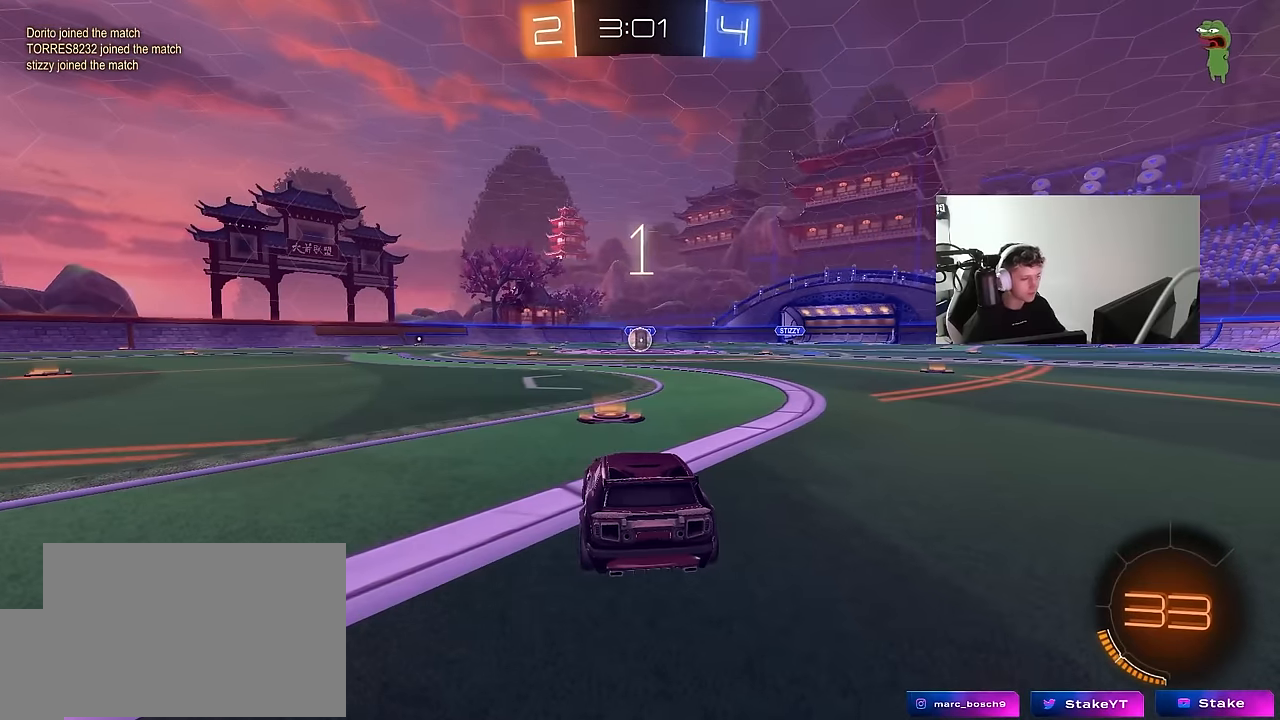
Gameplay with keyboard and mouse; each line is a JSON object with the keys and mouse buttons held at the frame after it. "events" lists presses ("down") and releases ("up") of "1", "2", "3", "4", "5", "a", "alt", "c", "caps_lock", "ctrl", "d", "e", "f", "g", "q", "r", "s", "shift", "space", "t", "tab", "v", "w", "x", "z", "mouse_left", "mouse_wheel" and "mouse_right" between this image and that frame as [ms after this image, input, new state], when the widget could be followed in between. "mouse_left", "mouse_wheel", "mouse_right" = the "left", "wheel", "right" buttons of the "mouse" list. No other keys are recorded. "wheel" means that the mouse wheel is clicked or scrolled. "mouse_move" is the direction in which the mouse moves at that frame (one of eight, or "still"), when it could be read.
{"keys": ["w"], "mouse": ["left"], "mouse_move": "right", "events": []}
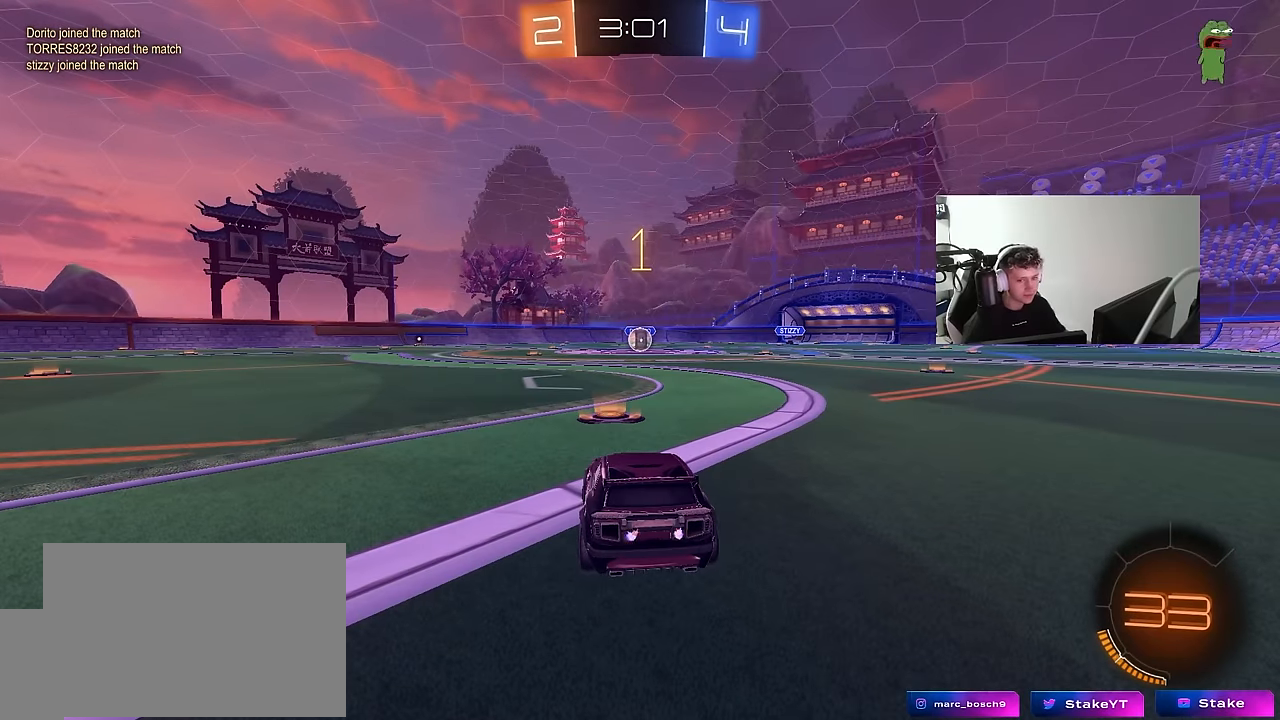
{"keys": ["w"], "mouse": ["left"], "mouse_move": "still", "events": []}
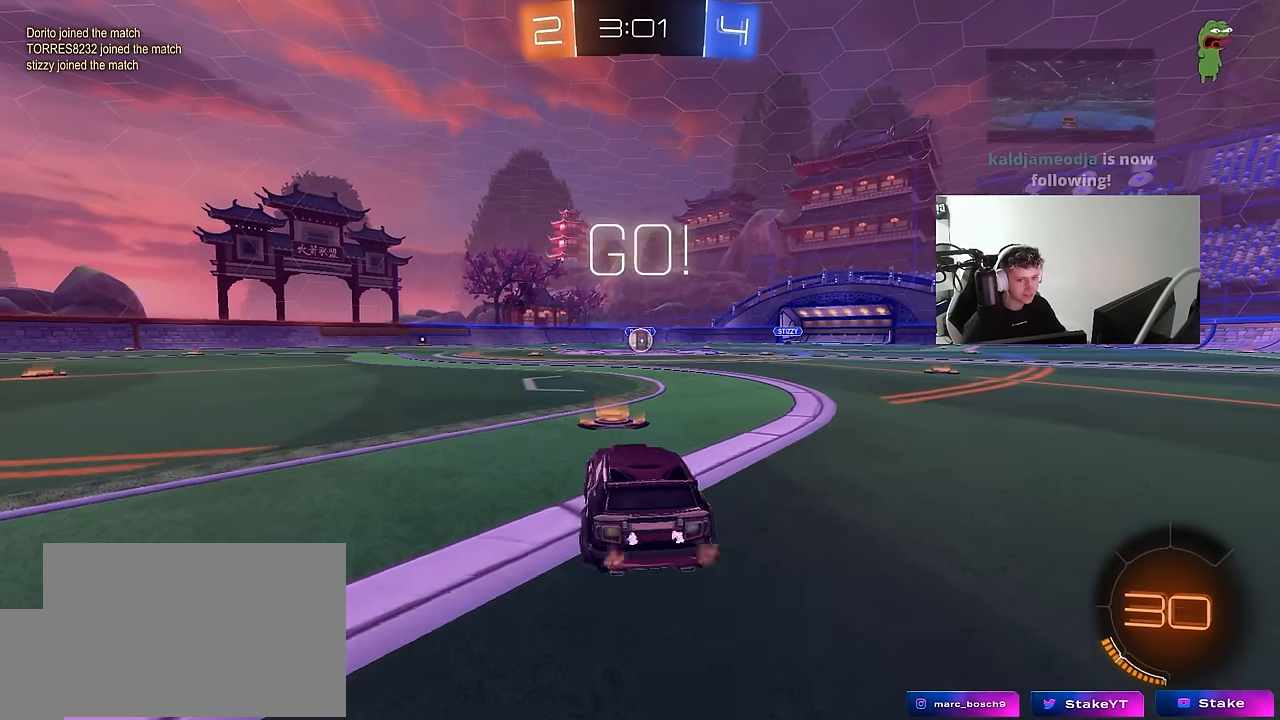
{"keys": ["a", "s", "shift"], "mouse": ["left"], "mouse_move": "left", "events": [[133, "d", "down"], [233, "mouse_right", "down"], [316, "a", "down"], [316, "d", "up"], [316, "mouse_right", "up"], [316, "shift", "down"], [366, "mouse_right", "down"], [416, "s", "down"], [416, "w", "up"], [466, "mouse_right", "up"]]}
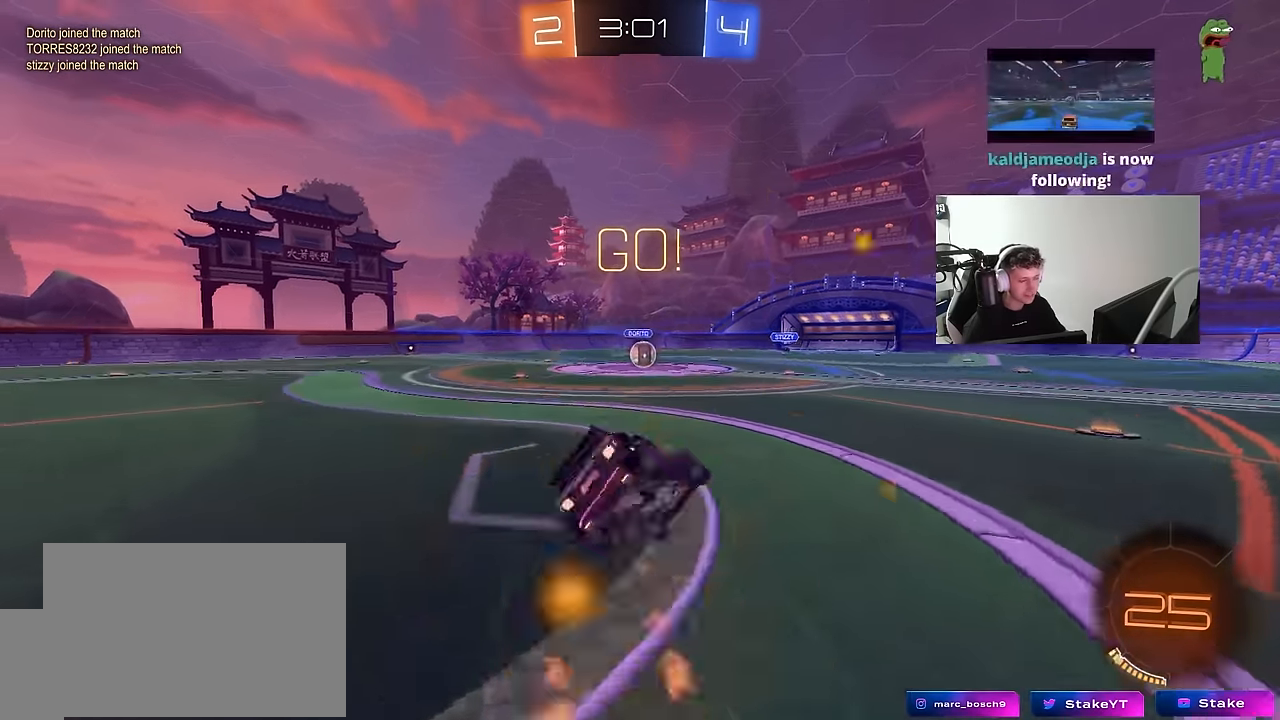
{"keys": ["a", "s", "shift"], "mouse": ["left"], "mouse_move": "still", "events": [[383, "s", "up"], [483, "s", "down"]]}
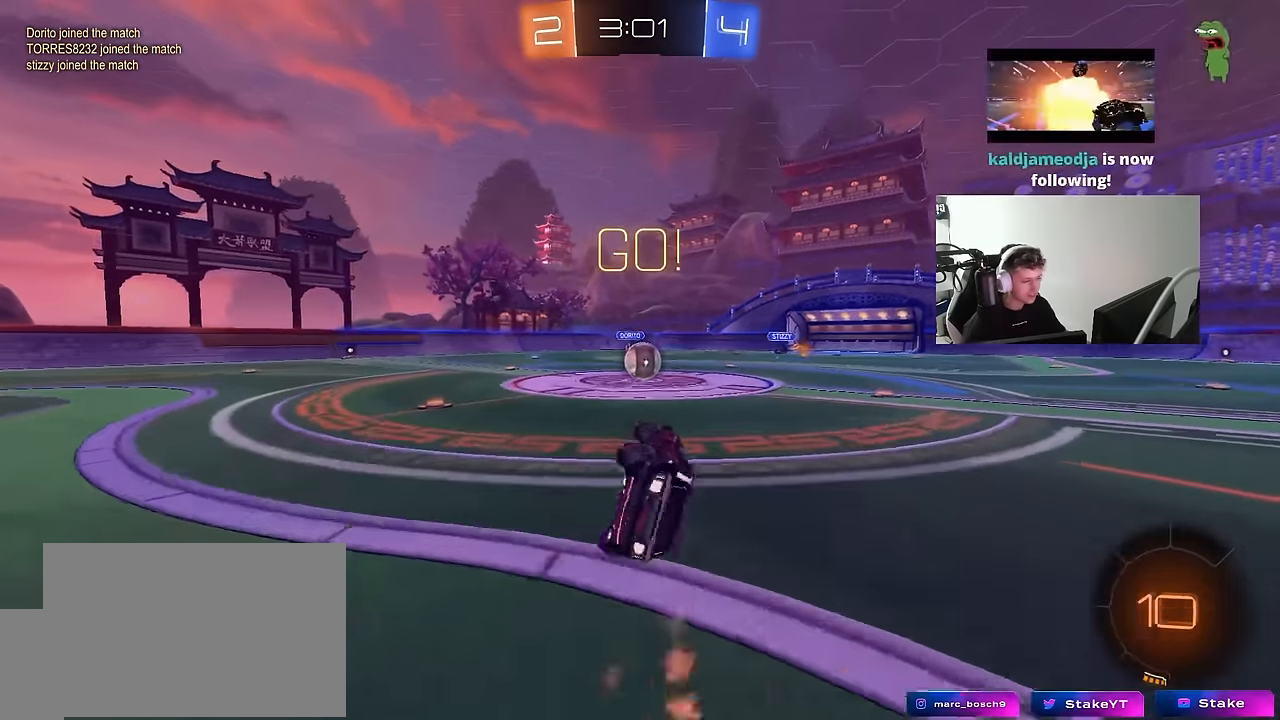
{"keys": ["d", "w"], "mouse": [], "mouse_move": "still", "events": [[166, "shift", "up"], [216, "a", "up"], [216, "mouse_left", "up"], [216, "s", "up"], [350, "d", "down"], [400, "w", "down"]]}
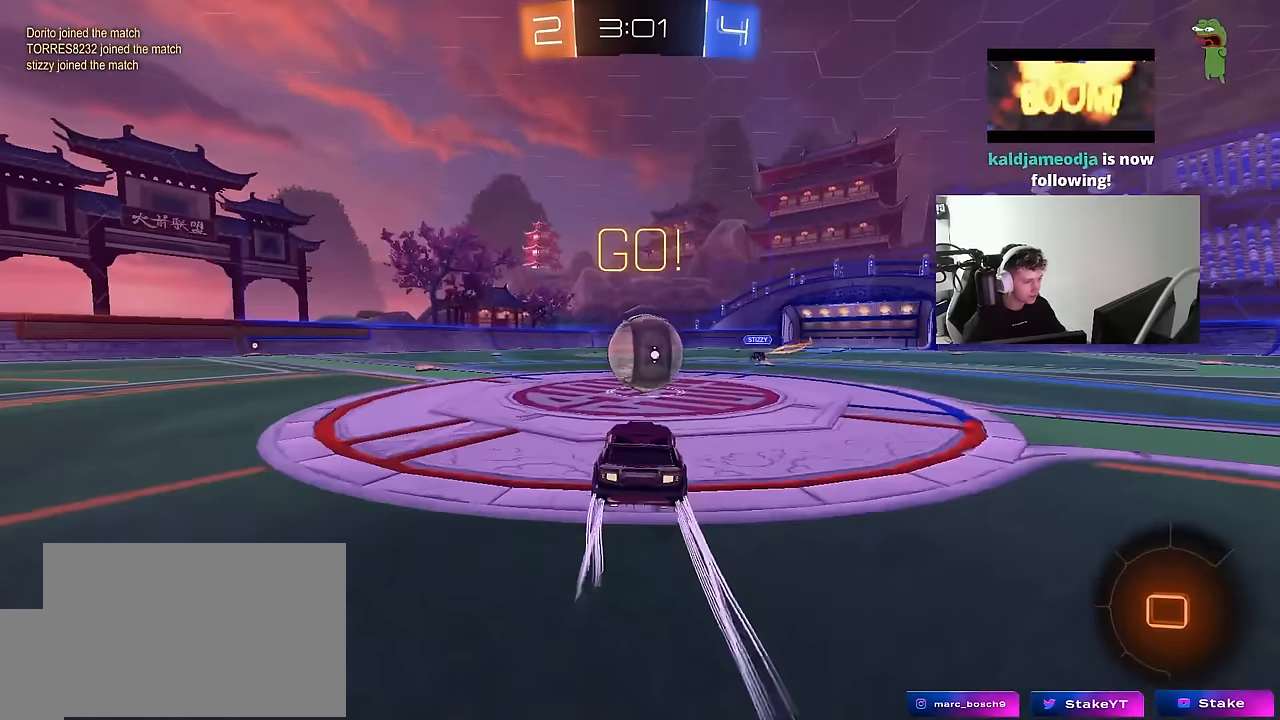
{"keys": ["a", "w"], "mouse": [], "mouse_move": "still", "events": [[34, "a", "down"], [34, "d", "up"], [34, "mouse_left", "down"], [184, "shift", "down"], [267, "mouse_left", "up"], [267, "shift", "up"]]}
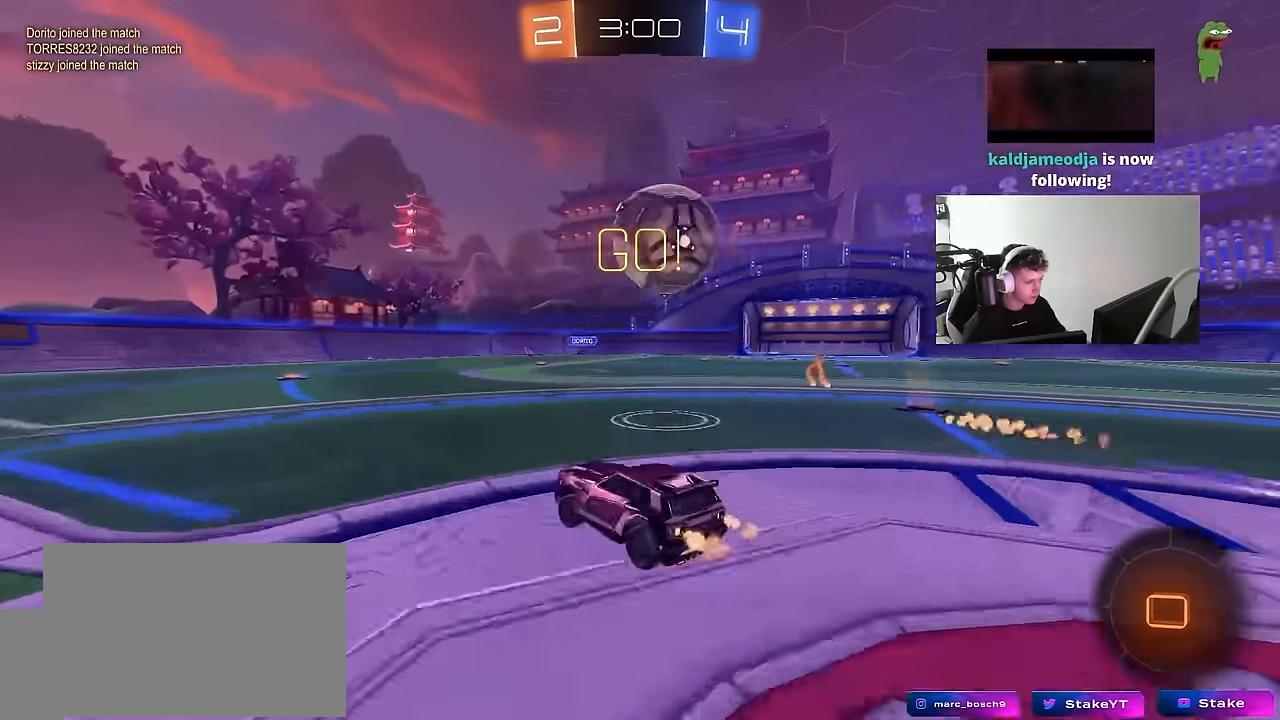
{"keys": ["a", "s", "shift", "space"], "mouse": [], "mouse_move": "right", "events": [[150, "a", "up"], [150, "mouse_left", "down"], [150, "mouse_right", "down"], [200, "a", "down"], [200, "shift", "down"], [250, "mouse_right", "up"], [300, "mouse_right", "down"], [334, "s", "down"], [334, "space", "down"], [334, "w", "up"], [384, "mouse_left", "up"], [434, "mouse_right", "up"]]}
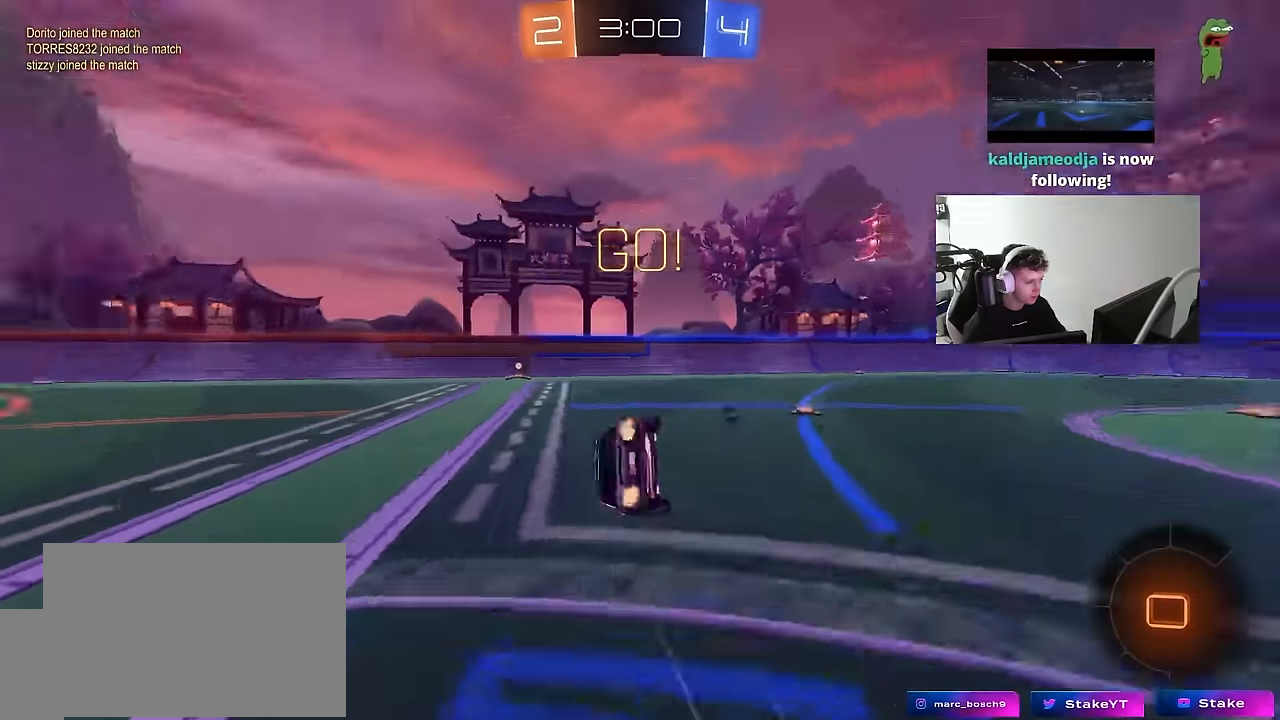
{"keys": ["a", "s", "shift", "space"], "mouse": [], "mouse_move": "still", "events": [[67, "space", "up"], [217, "s", "up"], [300, "s", "down"], [450, "space", "down"]]}
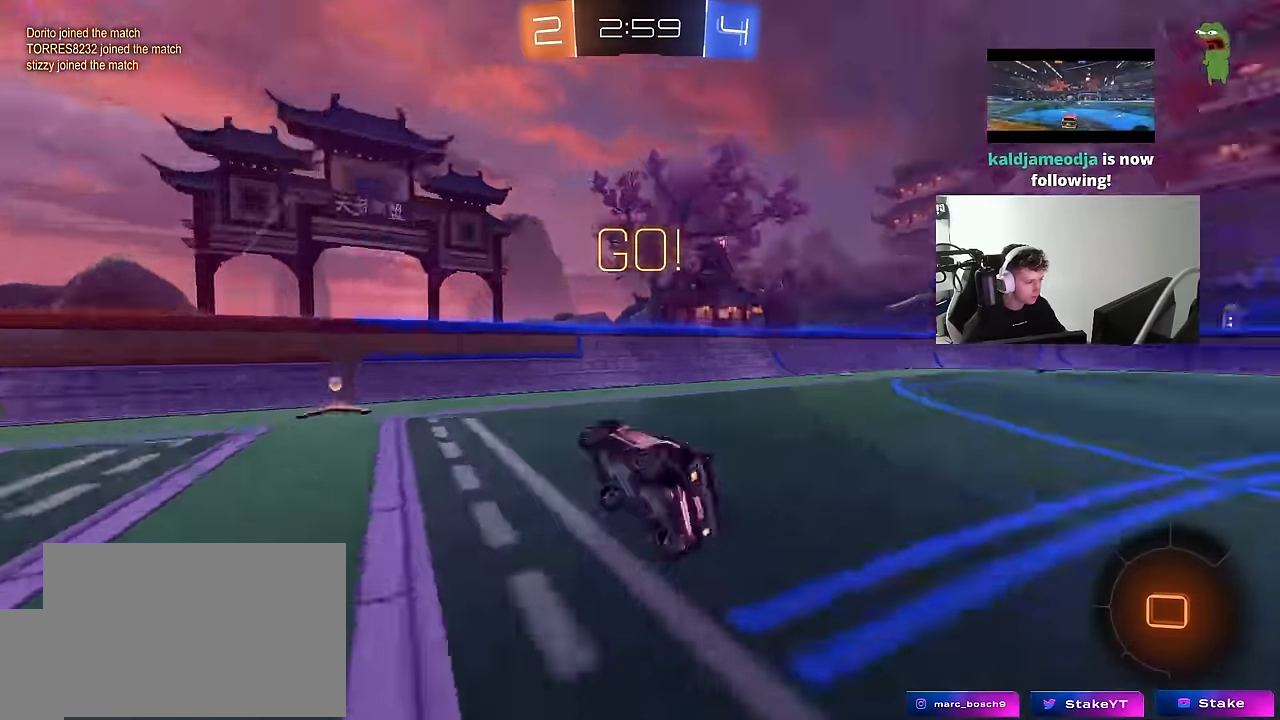
{"keys": ["d", "shift", "w"], "mouse": [], "mouse_move": "still", "events": [[50, "s", "up"], [50, "shift", "up"], [184, "space", "up"], [234, "w", "down"], [267, "a", "up"], [317, "d", "down"], [367, "shift", "down"]]}
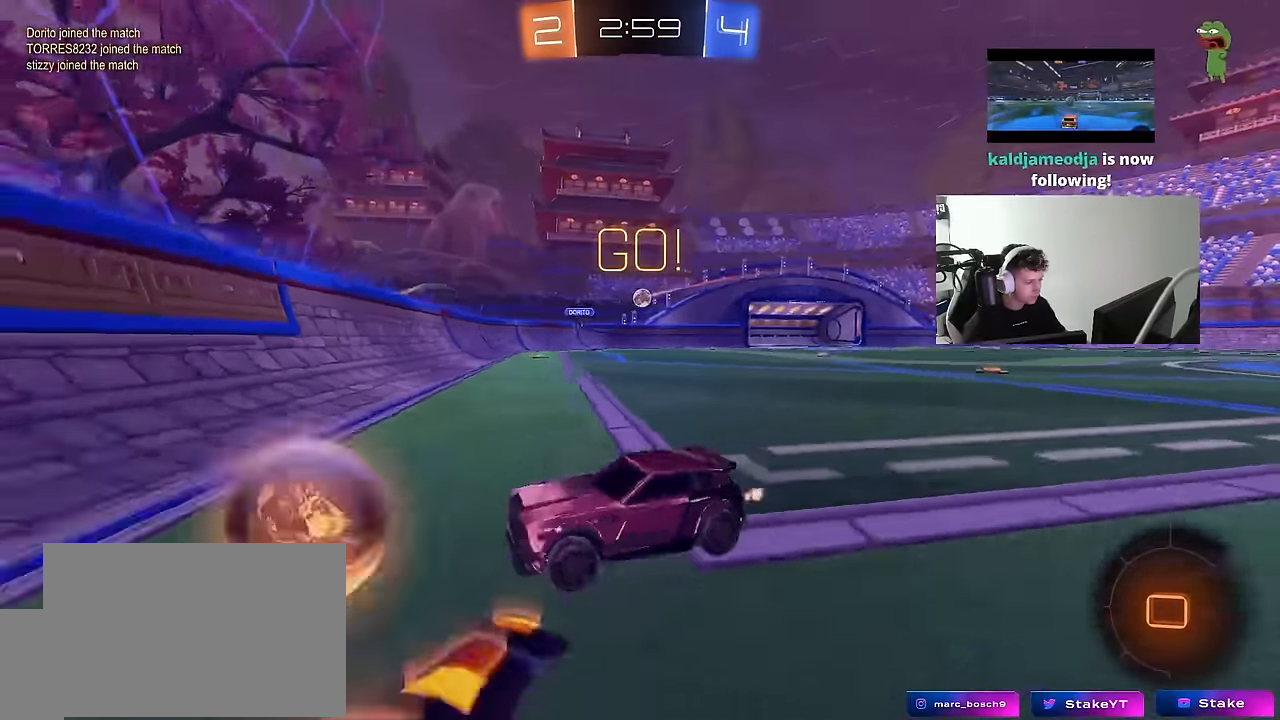
{"keys": ["d", "w"], "mouse": [], "mouse_move": "still", "events": [[17, "shift", "up"], [334, "shift", "down"], [384, "shift", "up"]]}
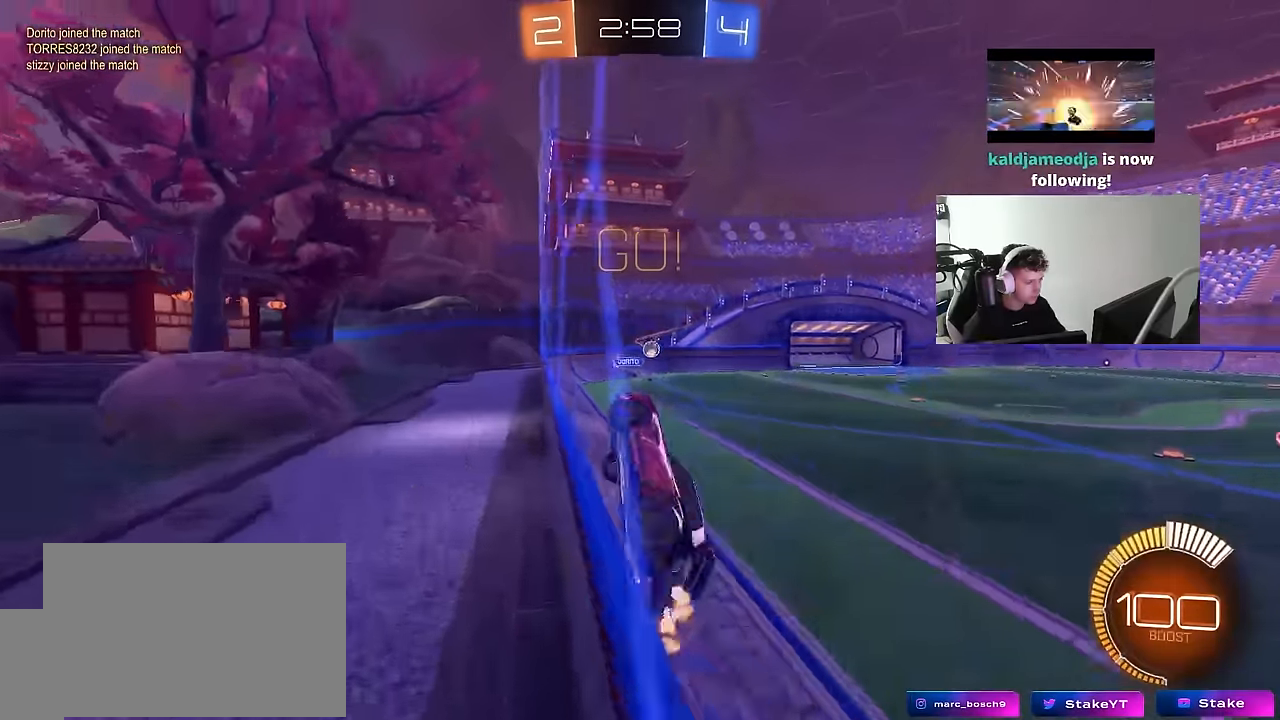
{"keys": ["d", "w"], "mouse": [], "mouse_move": "still", "events": [[67, "shift", "down"], [167, "shift", "up"]]}
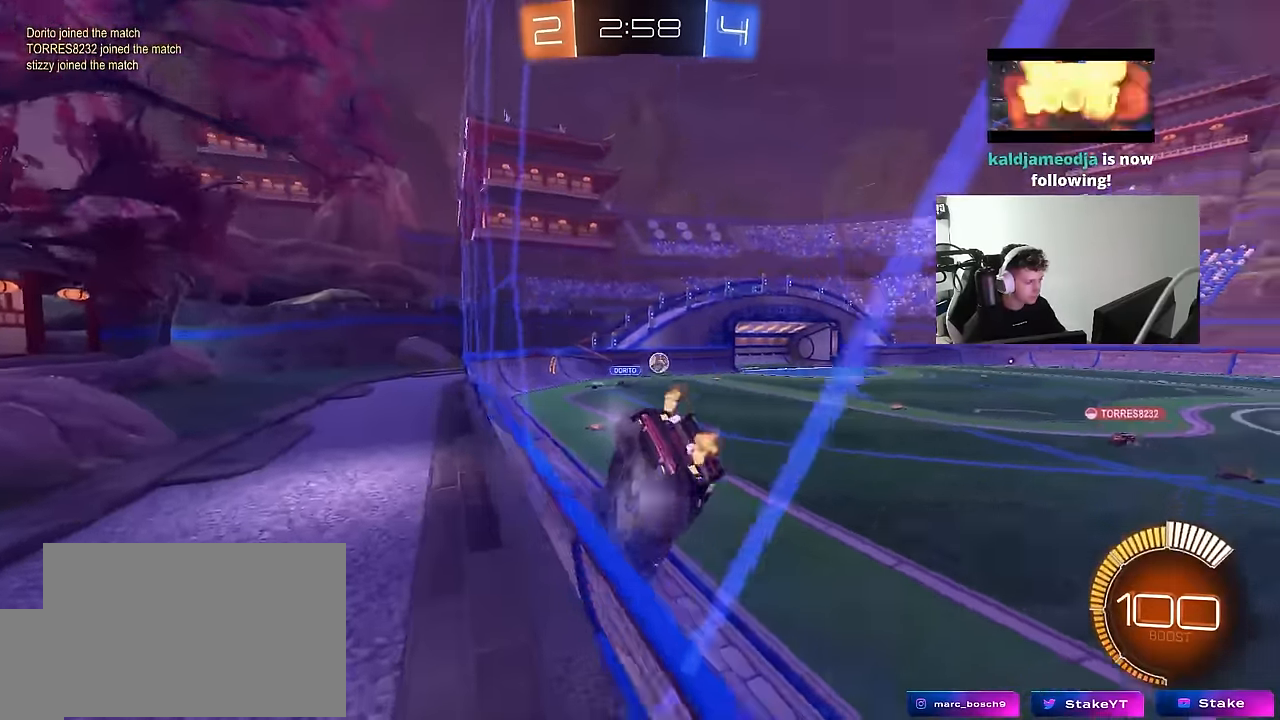
{"keys": ["d", "shift", "w"], "mouse": ["left", "right"], "mouse_move": "still", "events": [[50, "mouse_left", "down"], [367, "d", "up"], [417, "mouse_right", "down"], [467, "d", "down"], [467, "shift", "down"]]}
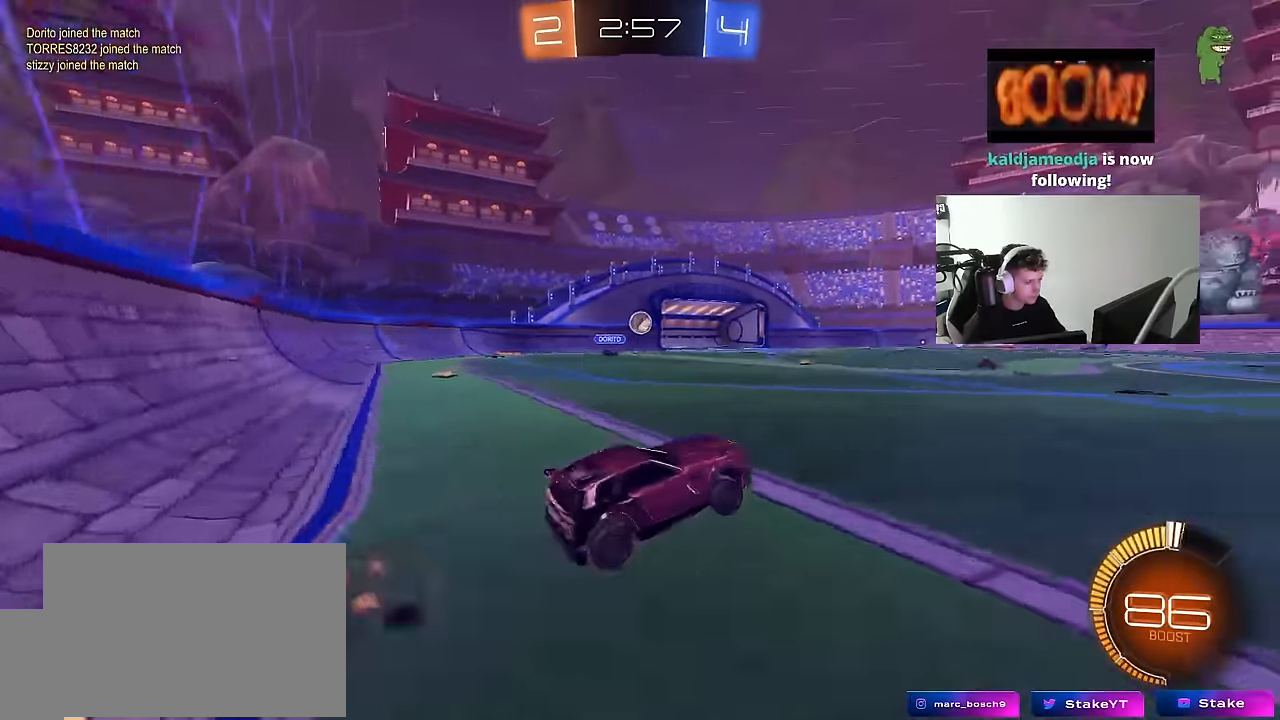
{"keys": ["d", "shift"], "mouse": [], "mouse_move": "still", "events": [[17, "mouse_left", "up"], [17, "mouse_right", "up"], [67, "mouse_left", "down"], [67, "mouse_right", "down"], [100, "s", "down"], [100, "w", "up"], [150, "mouse_left", "up"], [250, "mouse_left", "down"], [250, "mouse_right", "up"], [434, "s", "up"], [484, "mouse_left", "up"]]}
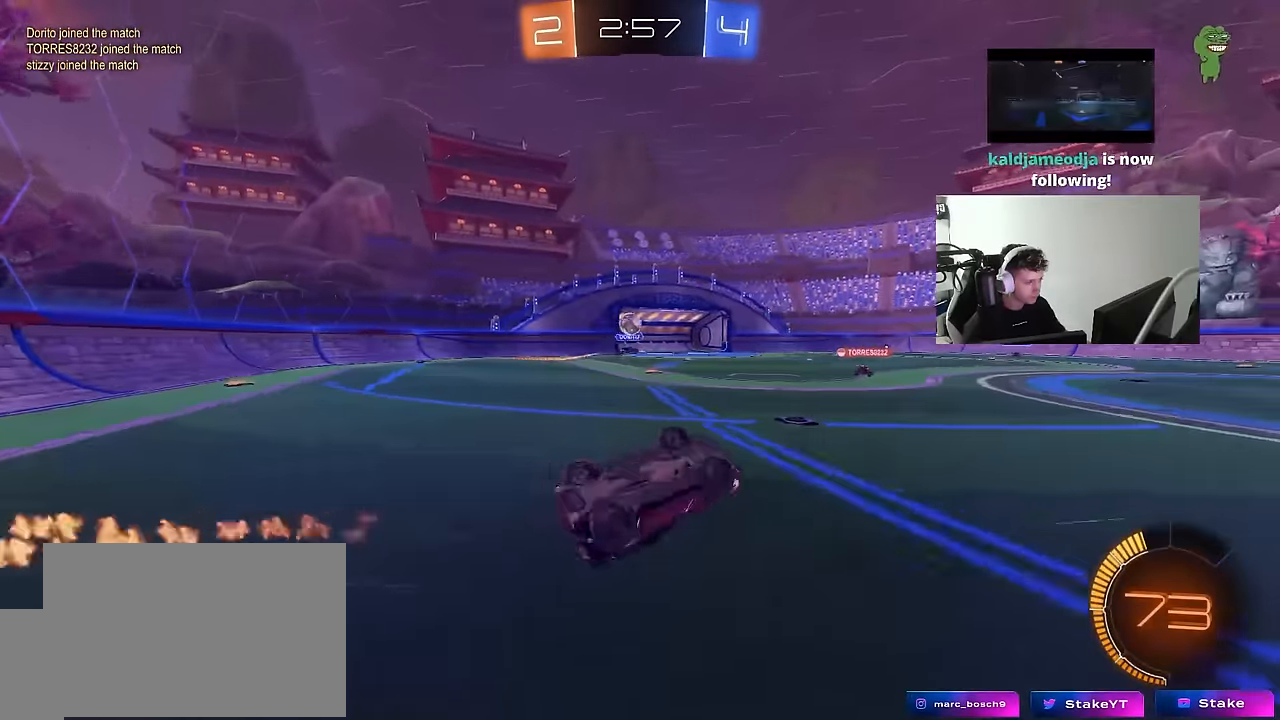
{"keys": [], "mouse": [], "mouse_move": "still", "events": [[17, "s", "down"], [300, "s", "up"], [300, "shift", "up"], [450, "d", "up"]]}
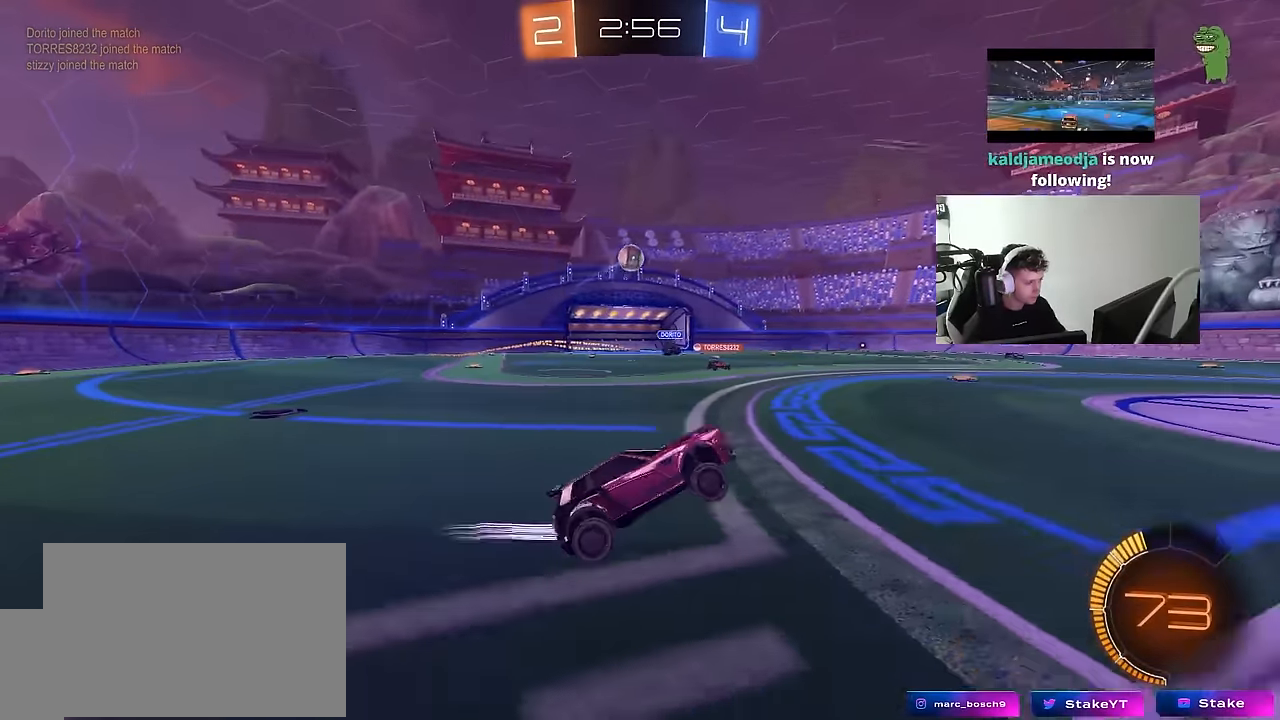
{"keys": [], "mouse": [], "mouse_move": "still", "events": [[34, "d", "down"], [84, "w", "down"], [317, "w", "up"], [367, "d", "up"]]}
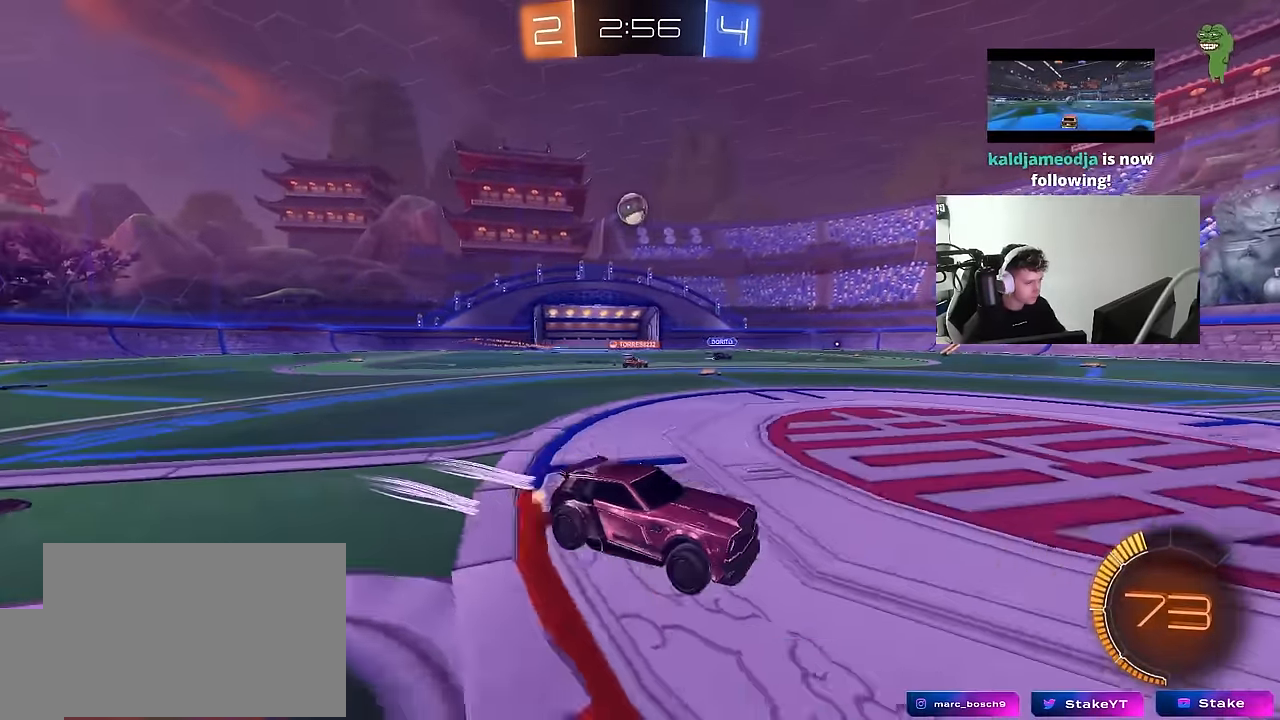
{"keys": ["d"], "mouse": [], "mouse_move": "still", "events": [[17, "d", "down"], [150, "d", "up"], [484, "d", "down"]]}
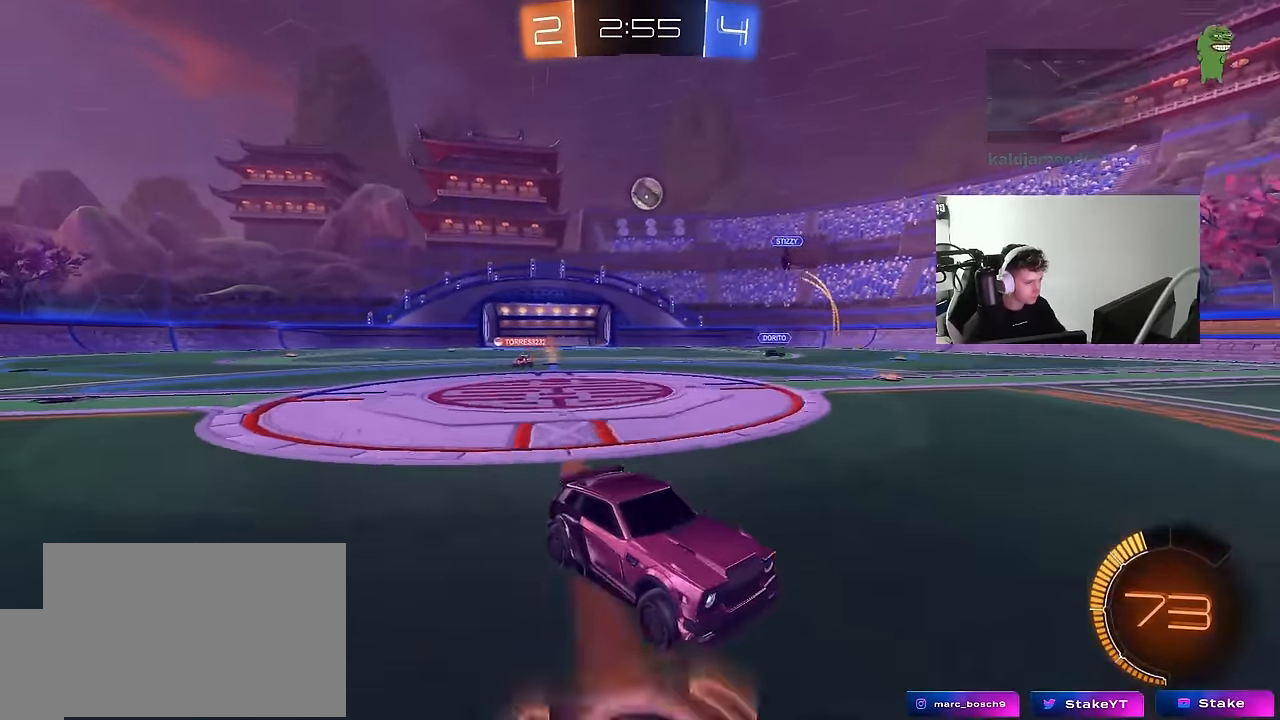
{"keys": ["w"], "mouse": [], "mouse_move": "still", "events": [[217, "d", "up"], [300, "w", "down"]]}
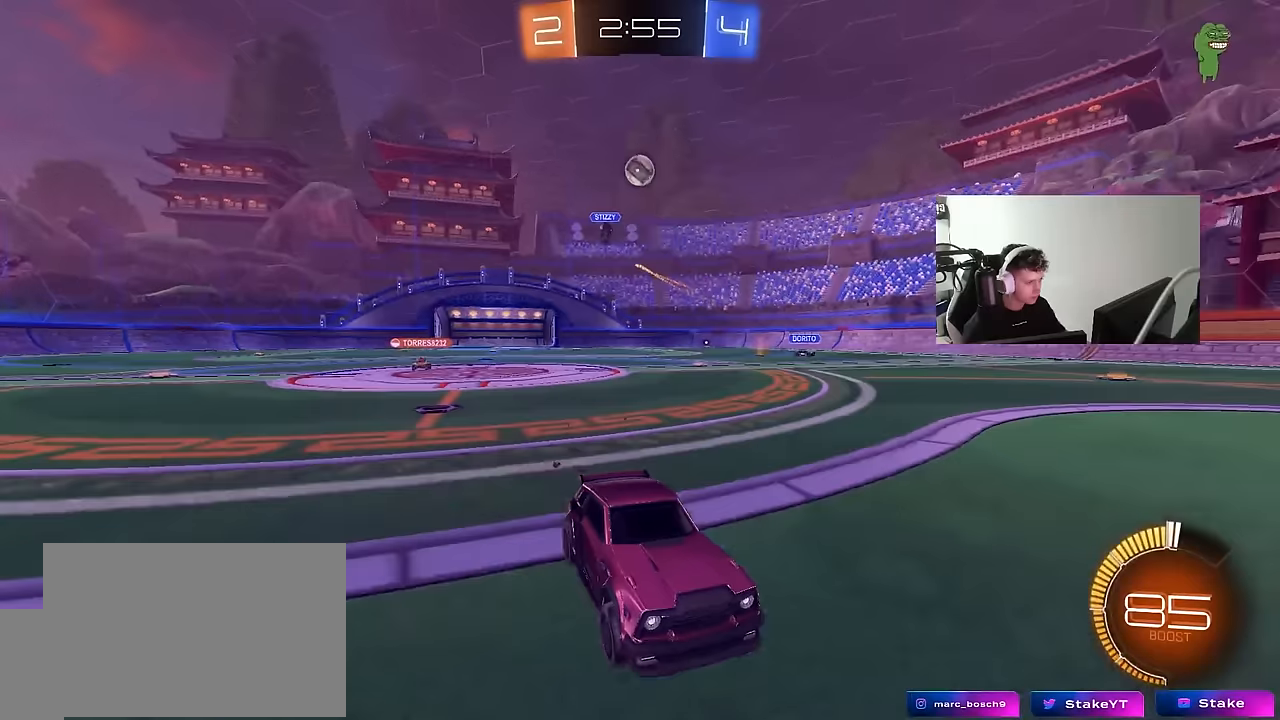
{"keys": ["d", "s"], "mouse": [], "mouse_move": "still", "events": [[184, "w", "up"], [267, "a", "down"], [267, "s", "down"], [417, "d", "down"], [467, "a", "up"]]}
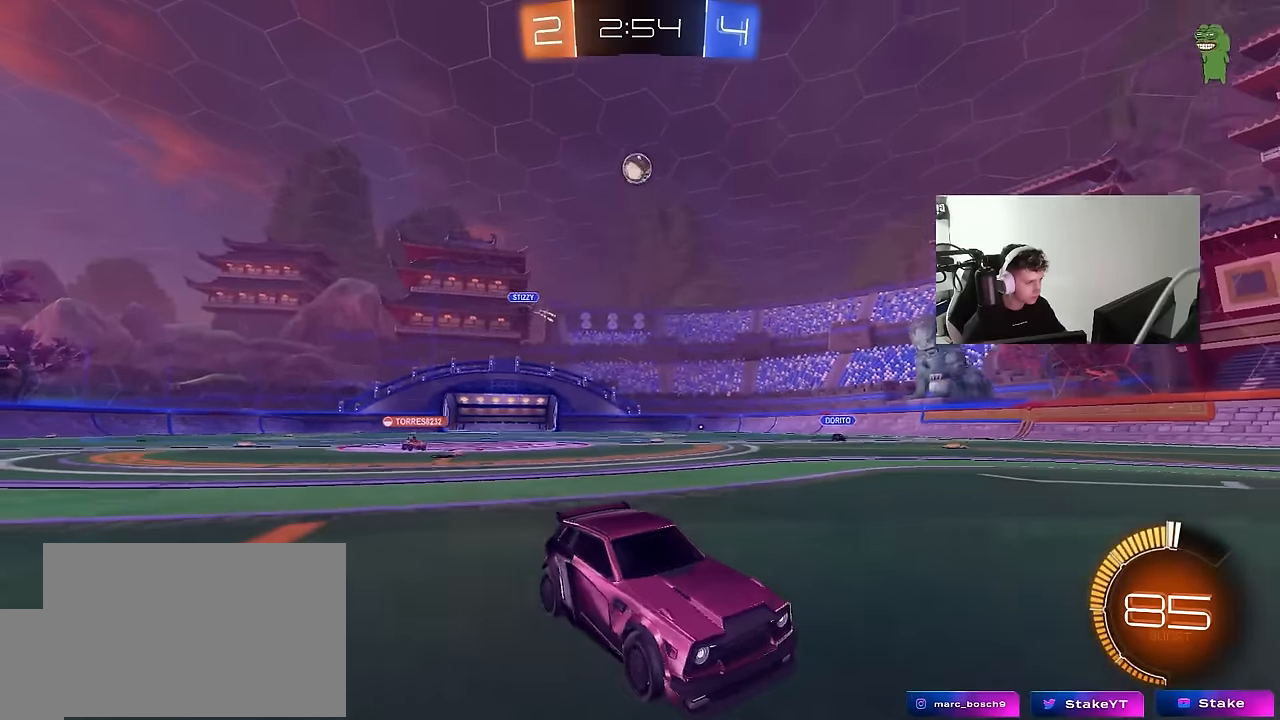
{"keys": ["d", "w"], "mouse": ["left"], "mouse_move": "still", "events": [[17, "d", "up"], [250, "s", "up"], [300, "mouse_left", "down"], [334, "d", "down"], [334, "w", "down"]]}
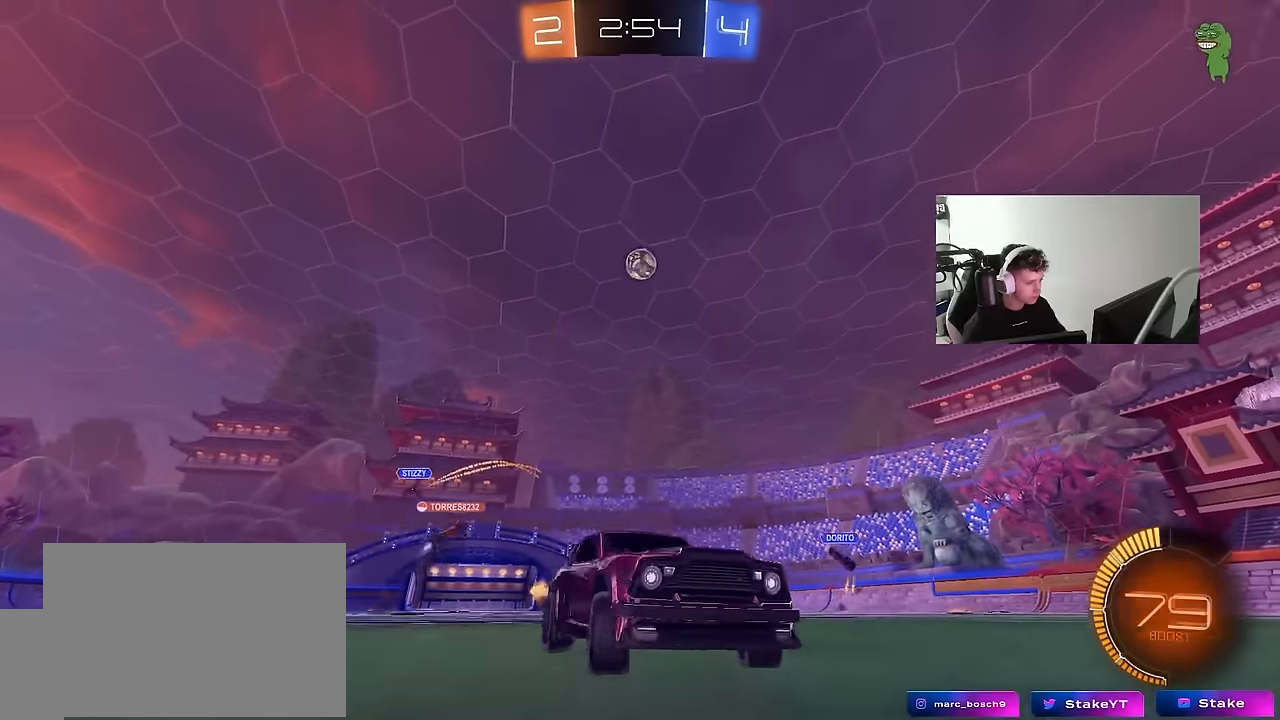
{"keys": ["w"], "mouse": [], "mouse_move": "still", "events": [[17, "d", "up"], [17, "mouse_left", "up"], [117, "a", "down"], [267, "a", "up"], [300, "a", "down"], [400, "a", "up"]]}
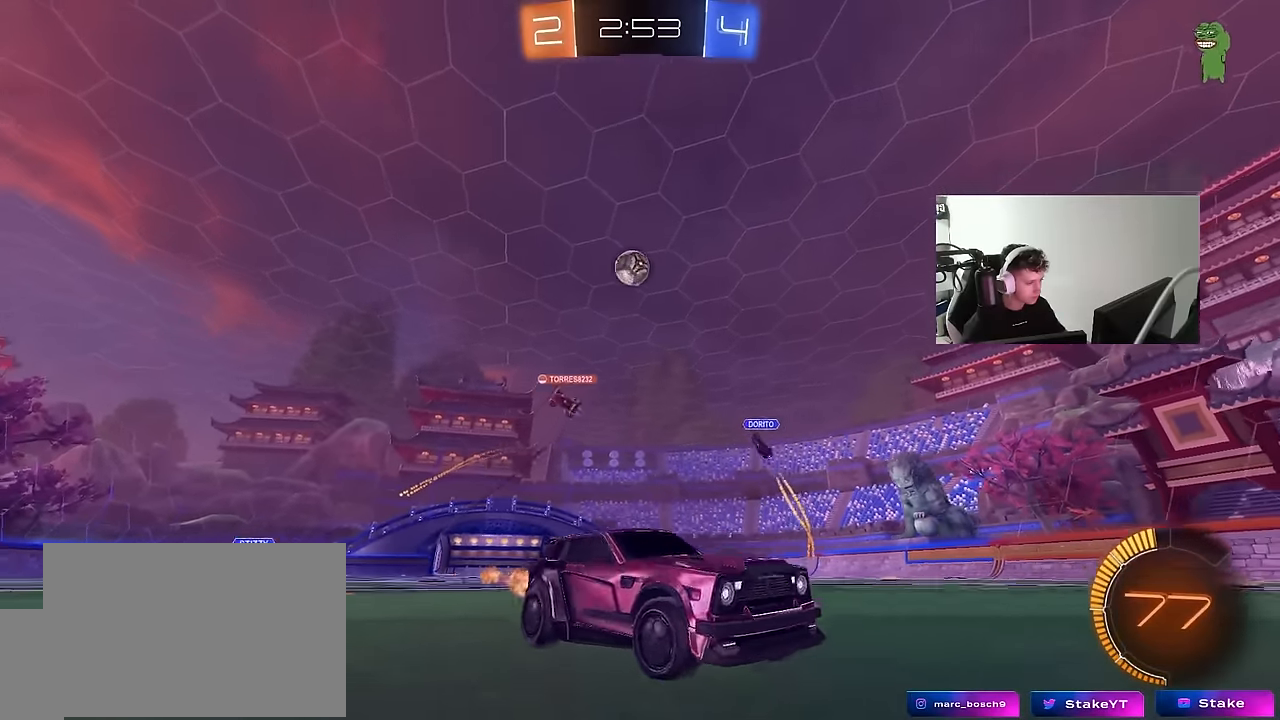
{"keys": ["a", "w"], "mouse": [], "mouse_move": "still", "events": [[34, "a", "down"], [34, "shift", "down"], [234, "shift", "up"], [317, "a", "up"], [417, "a", "down"]]}
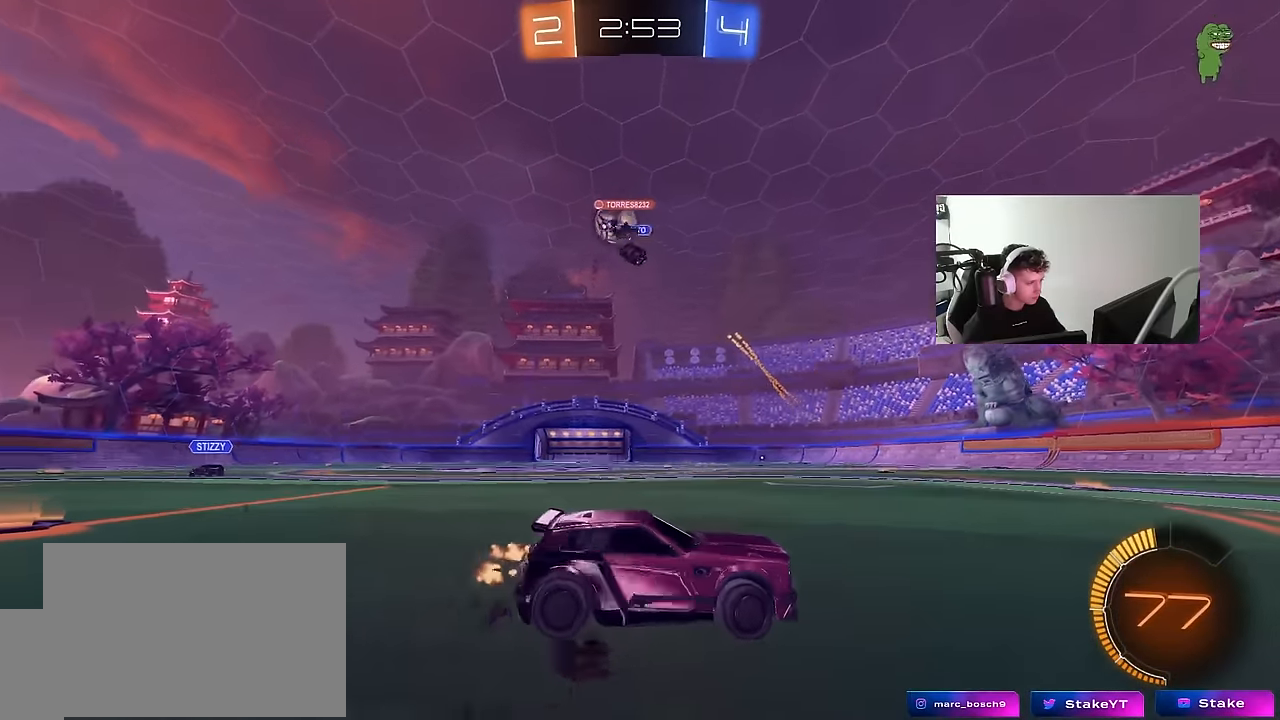
{"keys": ["a", "w"], "mouse": ["left"], "mouse_move": "down", "events": [[50, "shift", "down"], [150, "shift", "up"], [250, "mouse_left", "down"]]}
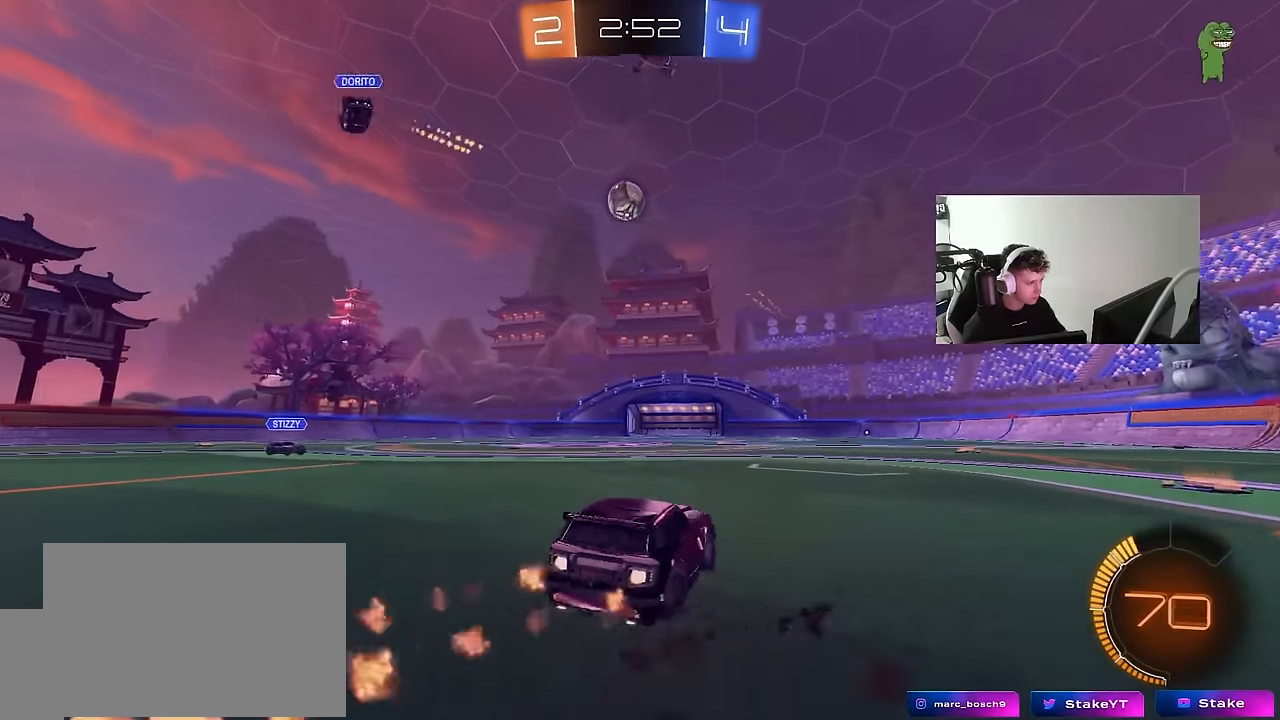
{"keys": [], "mouse": ["left", "right"], "mouse_move": "down-left", "events": [[167, "a", "up"], [267, "w", "up"], [350, "d", "down"], [350, "mouse_right", "down"], [400, "s", "down"], [450, "a", "down"], [450, "d", "up"], [450, "shift", "down"], [500, "a", "up"], [500, "s", "up"], [500, "shift", "up"]]}
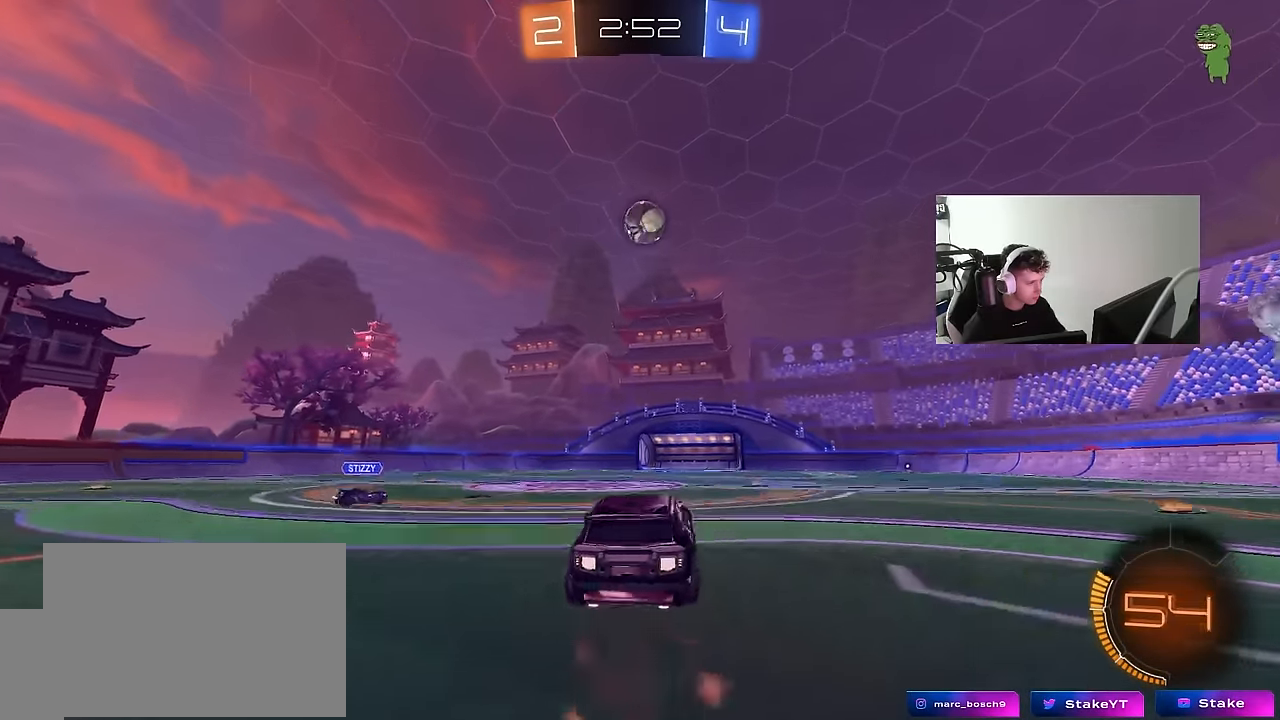
{"keys": ["d"], "mouse": ["left"], "mouse_move": "down-left", "events": [[134, "d", "down"], [134, "w", "down"], [234, "a", "down"], [234, "mouse_right", "up"], [284, "d", "up"], [317, "a", "up"], [317, "w", "up"], [417, "d", "down"]]}
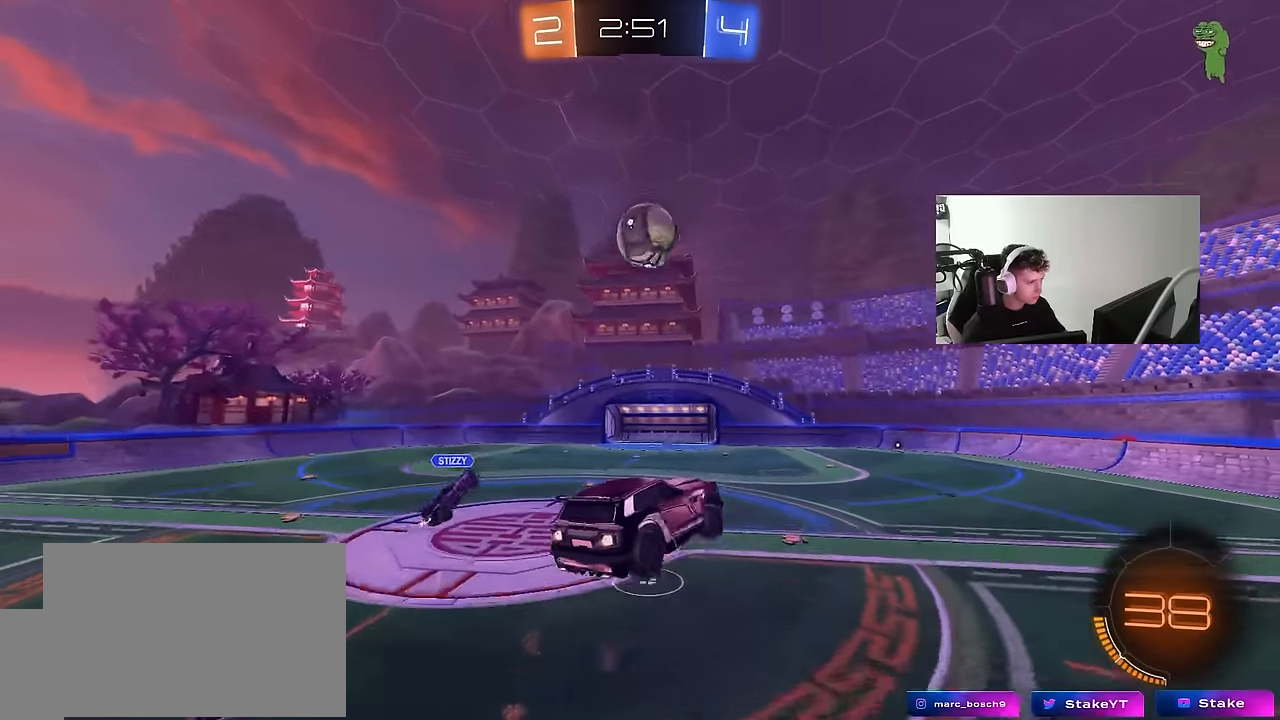
{"keys": ["a", "s", "shift"], "mouse": [], "mouse_move": "still", "events": [[17, "a", "down"], [17, "s", "down"], [100, "d", "up"], [150, "a", "up"], [150, "s", "up"], [200, "a", "down"], [200, "shift", "down"], [334, "s", "down"], [484, "mouse_left", "up"]]}
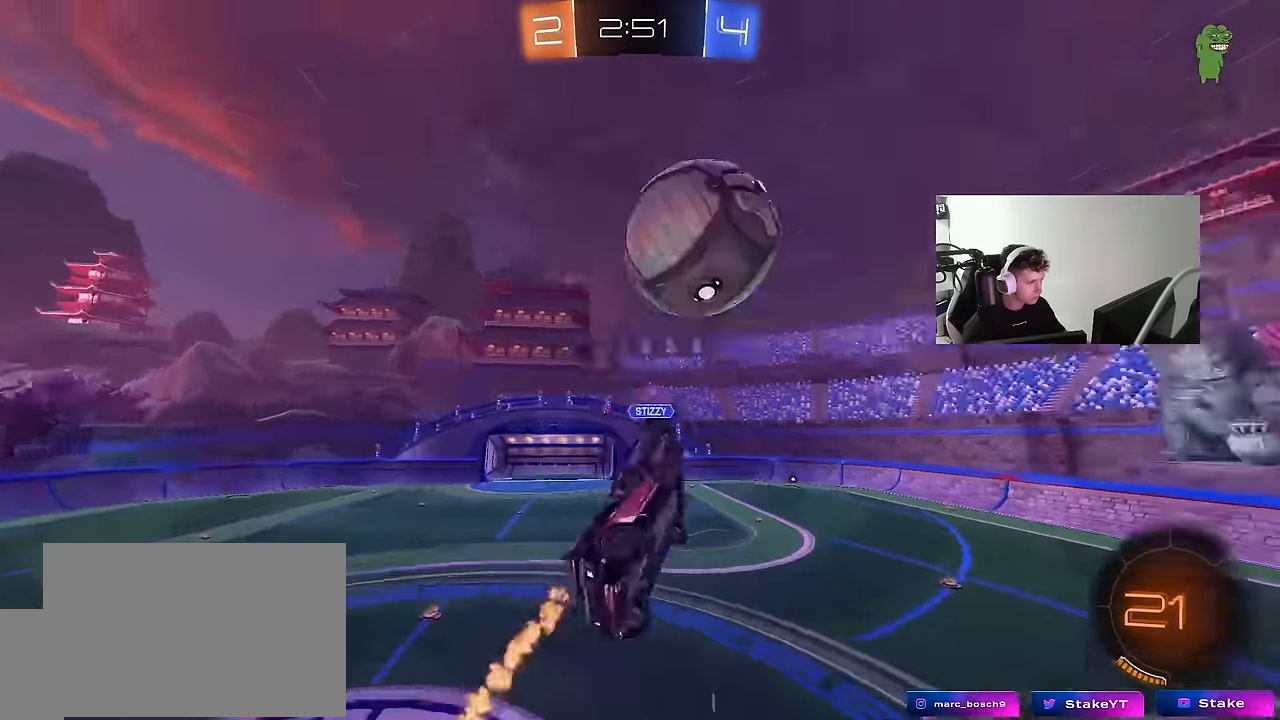
{"keys": ["a", "shift"], "mouse": ["left"], "mouse_move": "still", "events": [[67, "shift", "up"], [267, "shift", "down"], [400, "s", "up"], [500, "mouse_left", "down"]]}
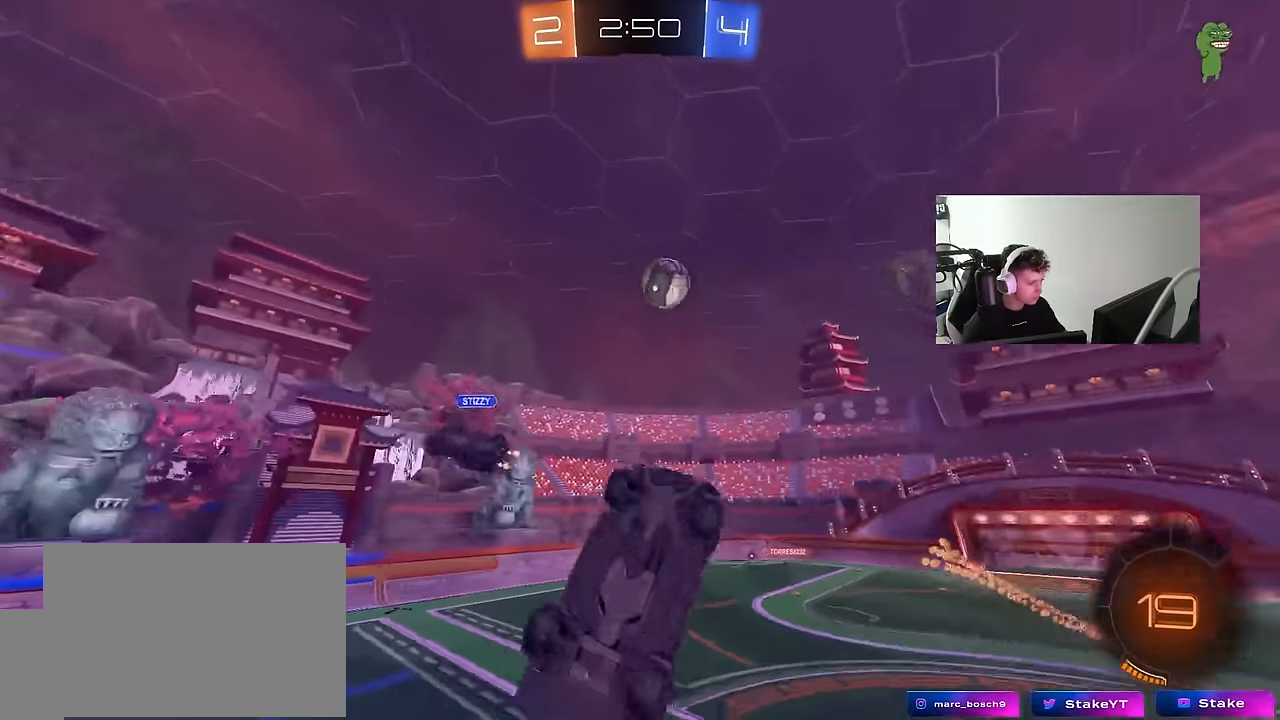
{"keys": [], "mouse": [], "mouse_move": "still", "events": [[50, "w", "down"], [184, "w", "up"], [284, "s", "down"], [317, "mouse_left", "up"], [317, "shift", "up"], [417, "a", "up"], [417, "s", "up"]]}
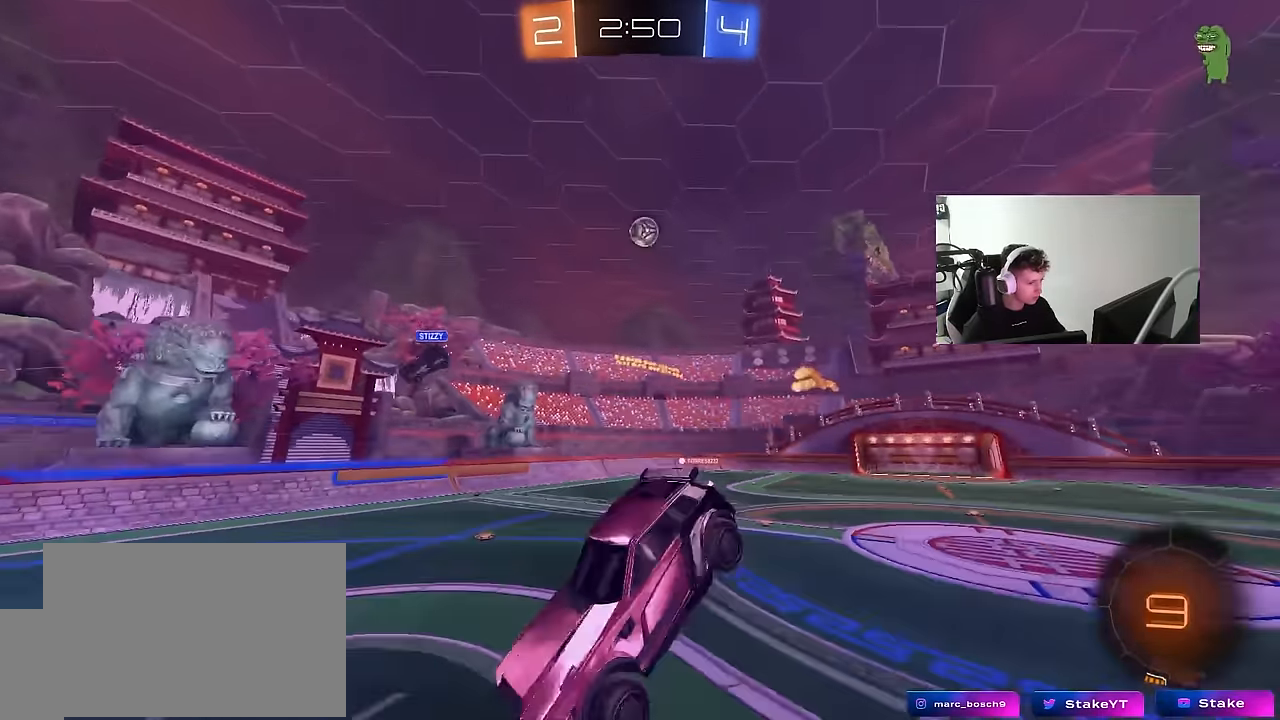
{"keys": ["d", "w"], "mouse": ["left"], "mouse_move": "still", "events": [[384, "w", "down"], [484, "d", "down"], [484, "mouse_left", "down"]]}
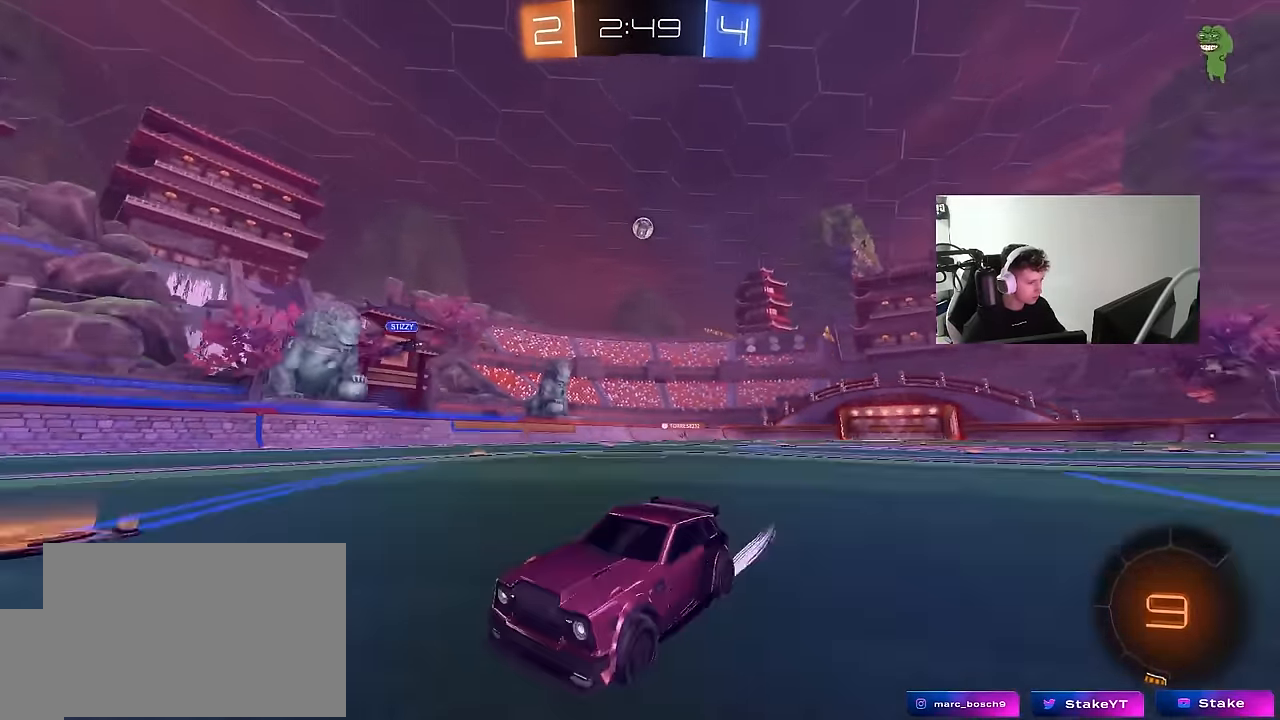
{"keys": ["d", "w"], "mouse": [], "mouse_move": "still", "events": [[400, "mouse_left", "up"]]}